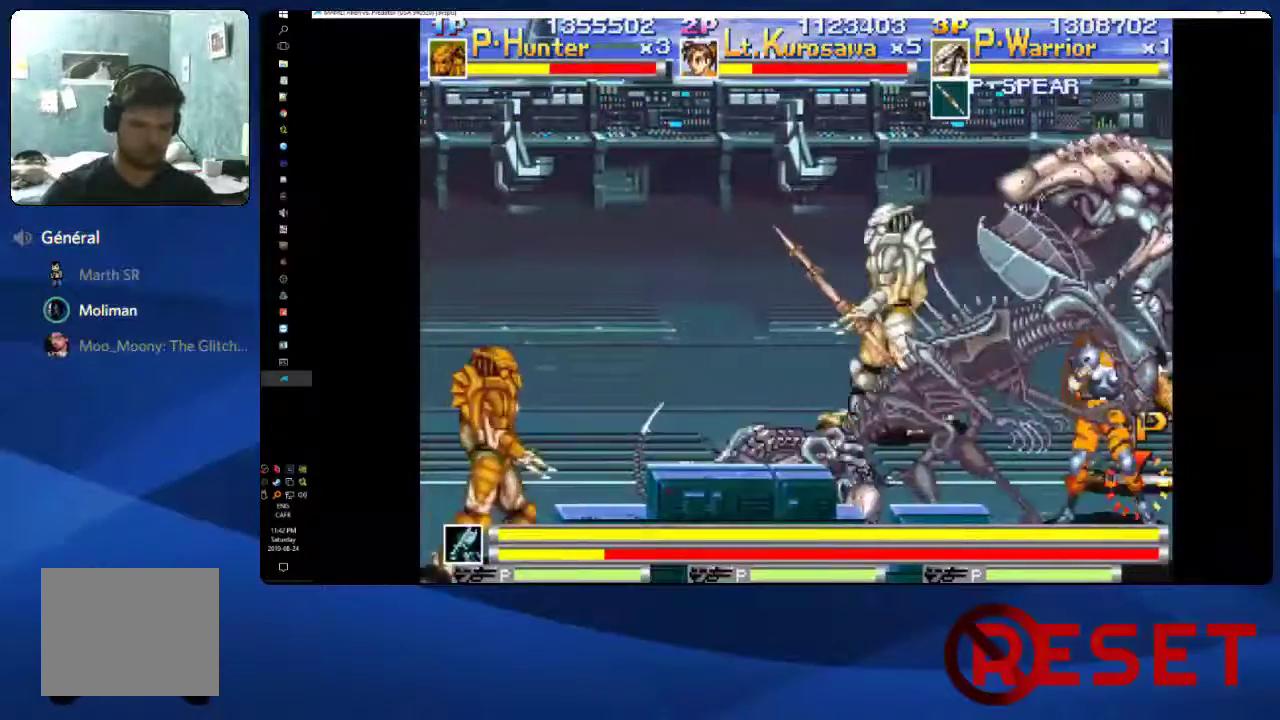
Gameplay with a controller (Xbox layout); each line is a JSON object with the inputs held at the frame after it. "events" lists button and stick changes between this image and that frame as [ms after this image, input, new state], when the widget could be followed in between. This document gives stick clicks only as held states, not as events. Not read: L3 left_stick.
{"buttons": ["DPAD_RIGHT"], "right_stick": "center", "events": [[50, "DPAD_UP", "down"], [133, "DPAD_LEFT", "up"], [150, "DPAD_UP", "up"], [167, "DPAD_RIGHT", "down"], [367, "X", "down"], [483, "X", "up"]]}
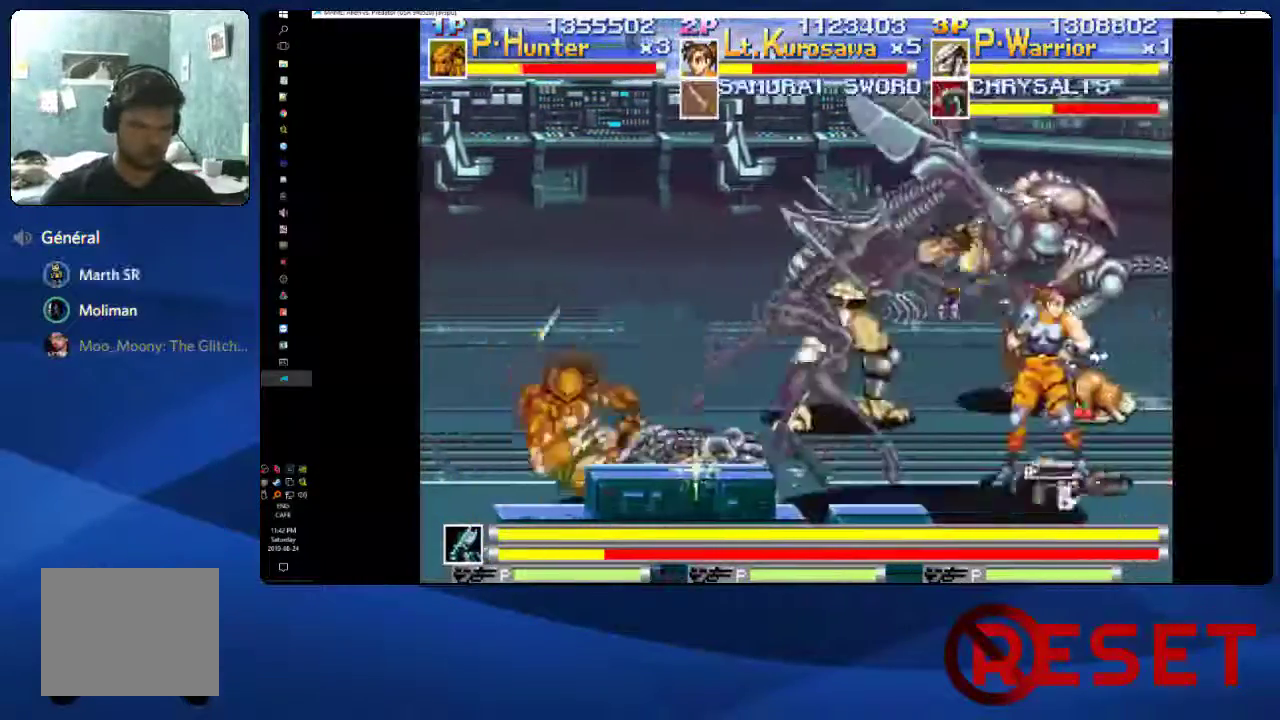
{"buttons": ["X", "DPAD_RIGHT"], "right_stick": "center", "events": [[50, "X", "down"], [117, "X", "up"], [200, "X", "down"], [267, "X", "up"], [333, "X", "down"], [400, "X", "up"], [483, "X", "down"]]}
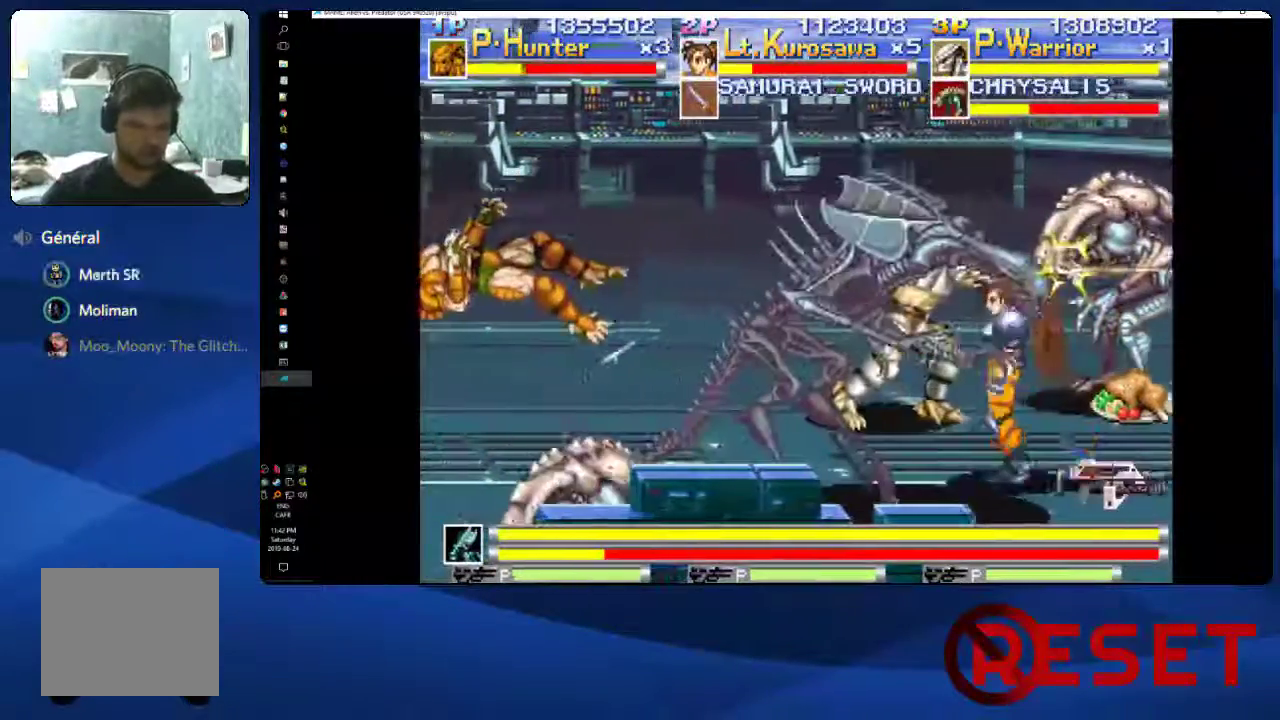
{"buttons": ["X", "DPAD_RIGHT"], "right_stick": "center", "events": [[250, "X", "up"], [300, "X", "down"], [417, "X", "up"], [483, "X", "down"]]}
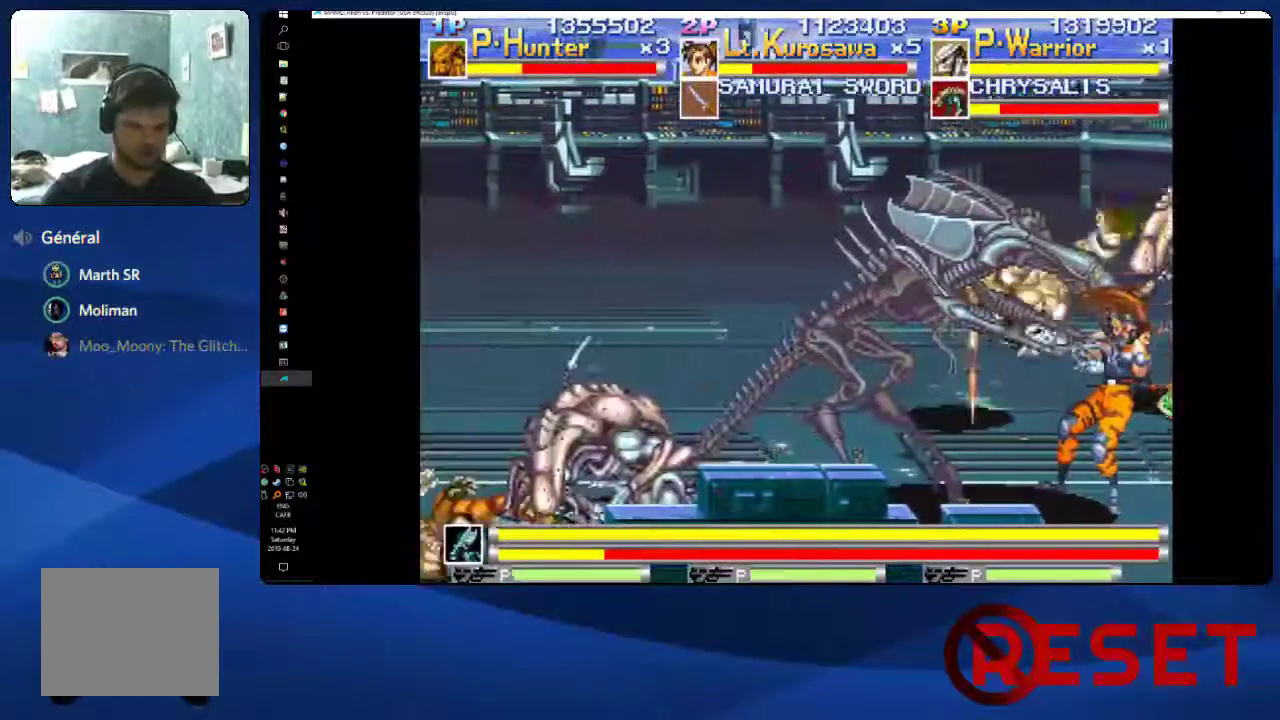
{"buttons": ["X", "DPAD_LEFT"], "right_stick": "center", "events": [[83, "X", "up"], [133, "X", "down"], [233, "X", "up"], [300, "X", "down"], [383, "X", "up"], [417, "DPAD_RIGHT", "up"], [433, "X", "down"], [483, "DPAD_LEFT", "down"]]}
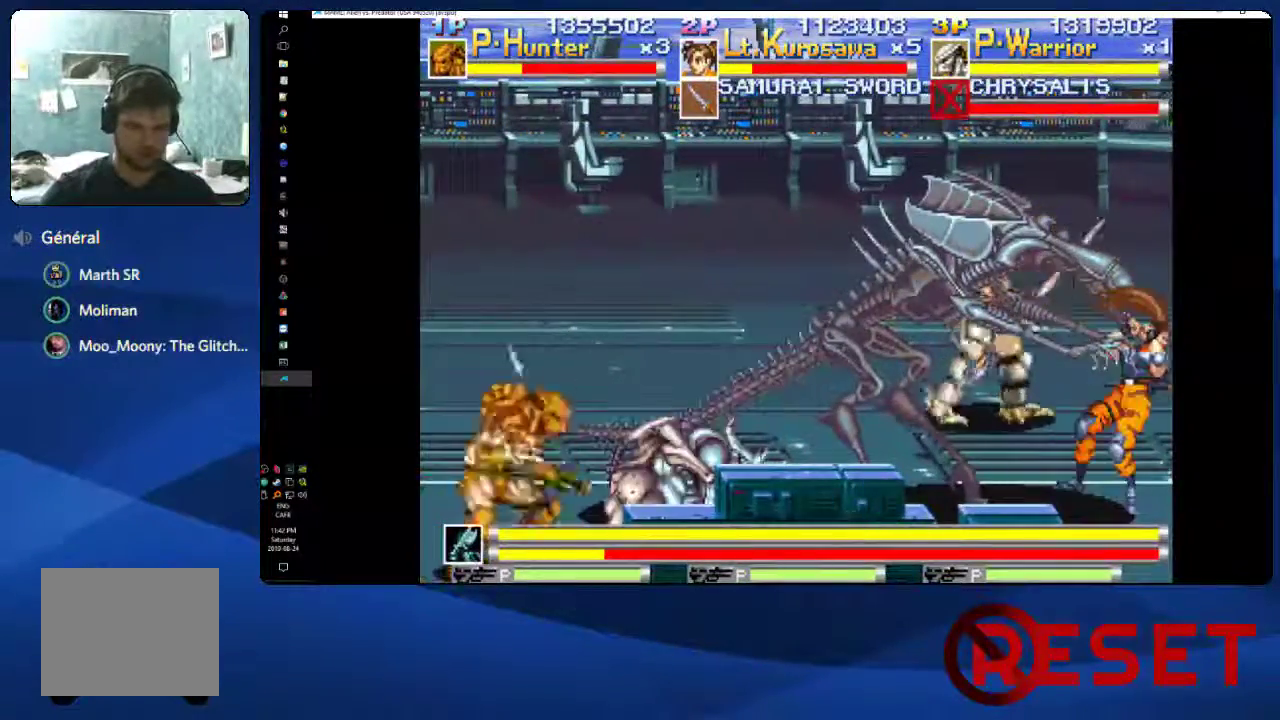
{"buttons": ["DPAD_DOWN"], "right_stick": "center", "events": [[33, "X", "up"], [67, "DPAD_DOWN", "down"], [117, "DPAD_LEFT", "up"], [250, "DPAD_RIGHT", "down"], [317, "DPAD_RIGHT", "up"]]}
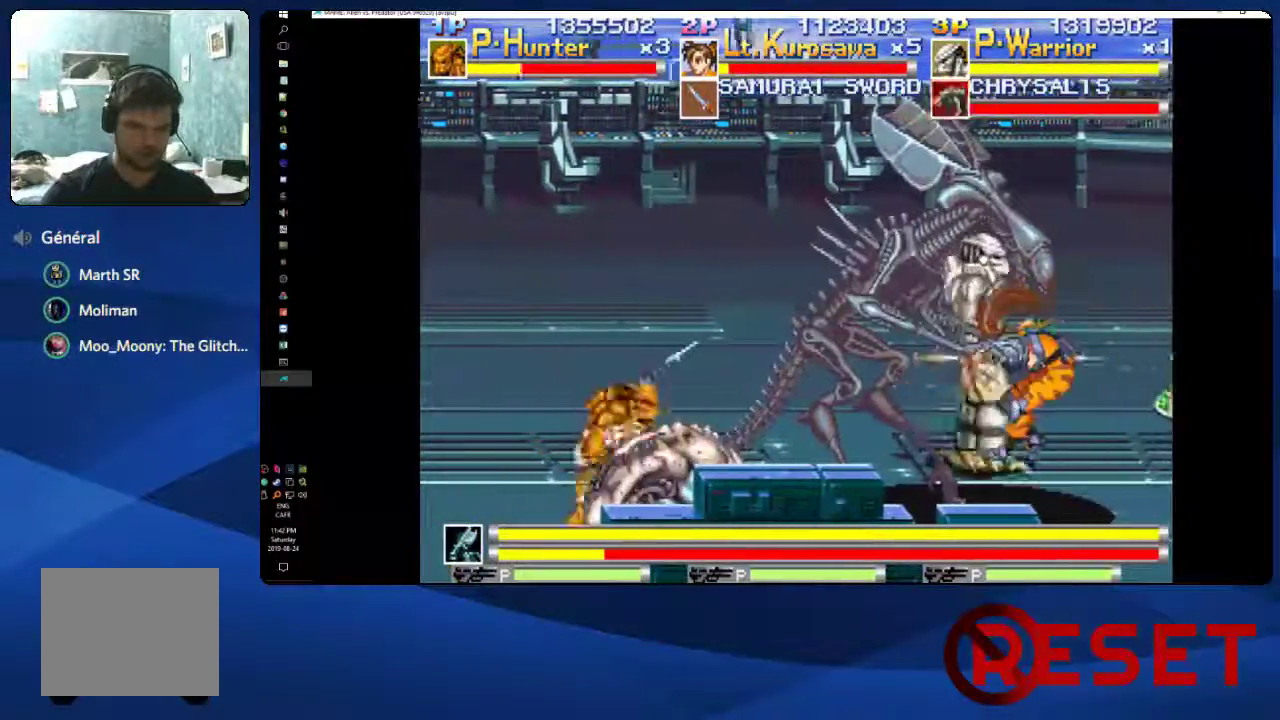
{"buttons": [], "right_stick": "center", "events": [[250, "X", "down"], [267, "DPAD_LEFT", "down"], [283, "DPAD_DOWN", "up"], [300, "X", "up"], [400, "X", "down"], [433, "DPAD_LEFT", "up"], [450, "X", "up"]]}
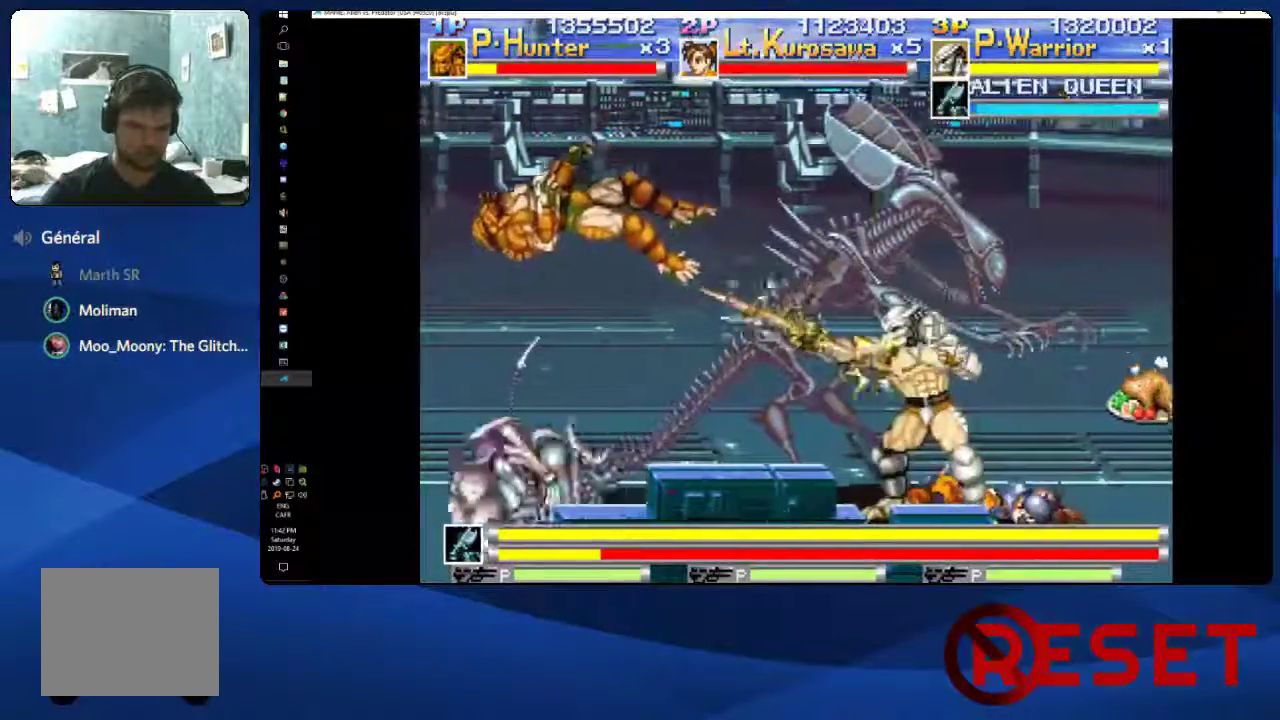
{"buttons": [], "right_stick": "center", "events": [[17, "X", "down"], [133, "X", "up"], [183, "X", "down"], [283, "X", "up"], [333, "X", "down"], [383, "X", "up"]]}
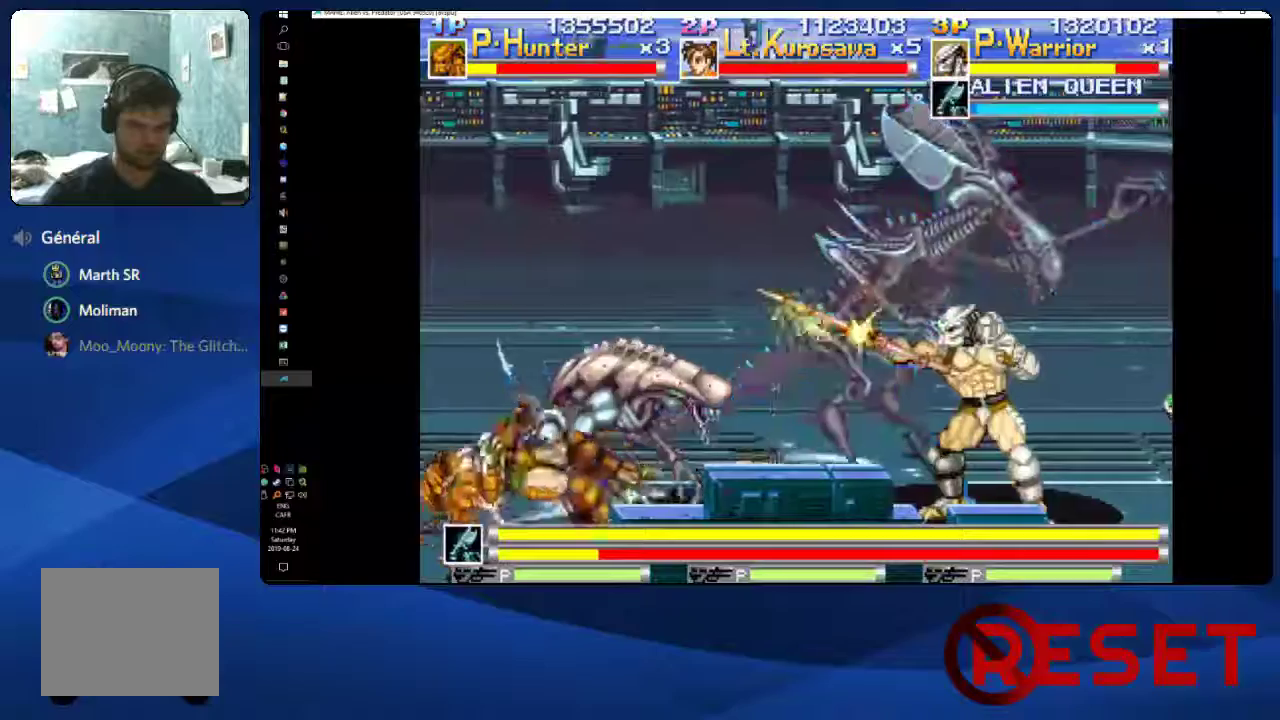
{"buttons": [], "right_stick": "center", "events": [[50, "X", "down"], [133, "X", "up"], [183, "X", "down"], [233, "X", "up"], [283, "X", "down"], [350, "X", "up"], [400, "X", "down"], [450, "X", "up"]]}
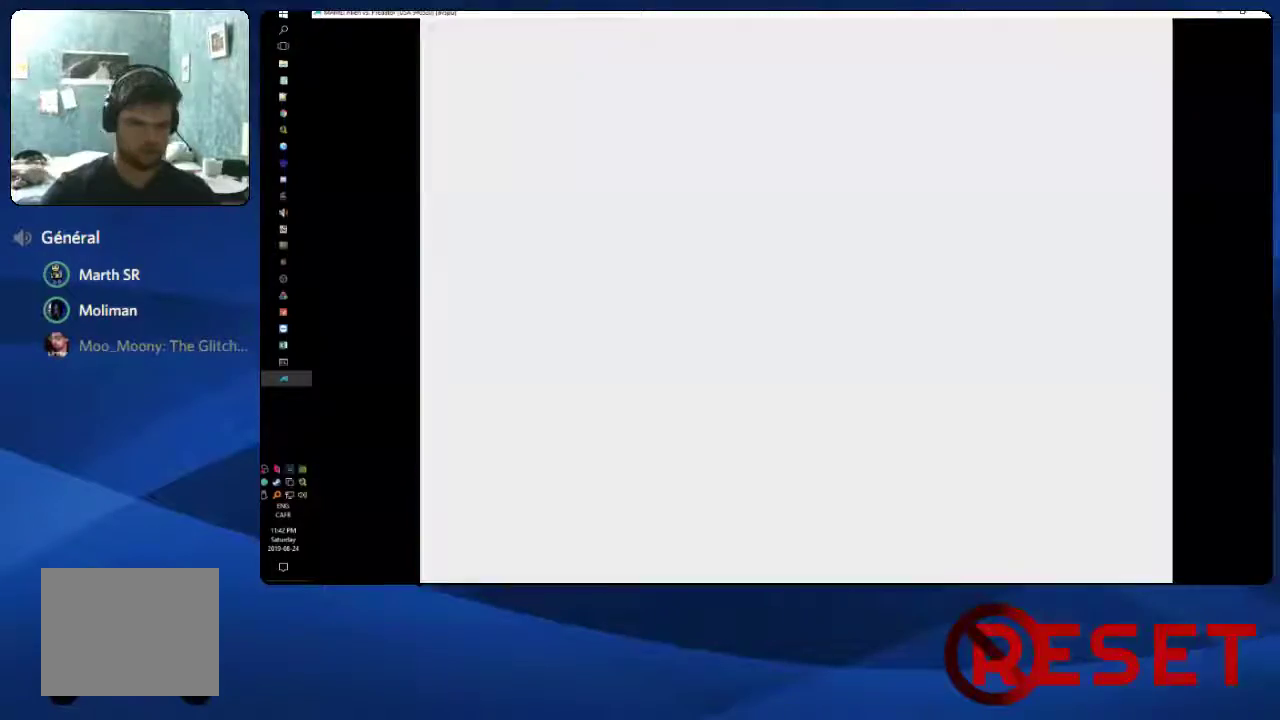
{"buttons": [], "right_stick": "center", "events": [[17, "X", "down"], [83, "X", "up"], [133, "X", "down"], [183, "X", "up"], [250, "X", "down"], [317, "X", "up"]]}
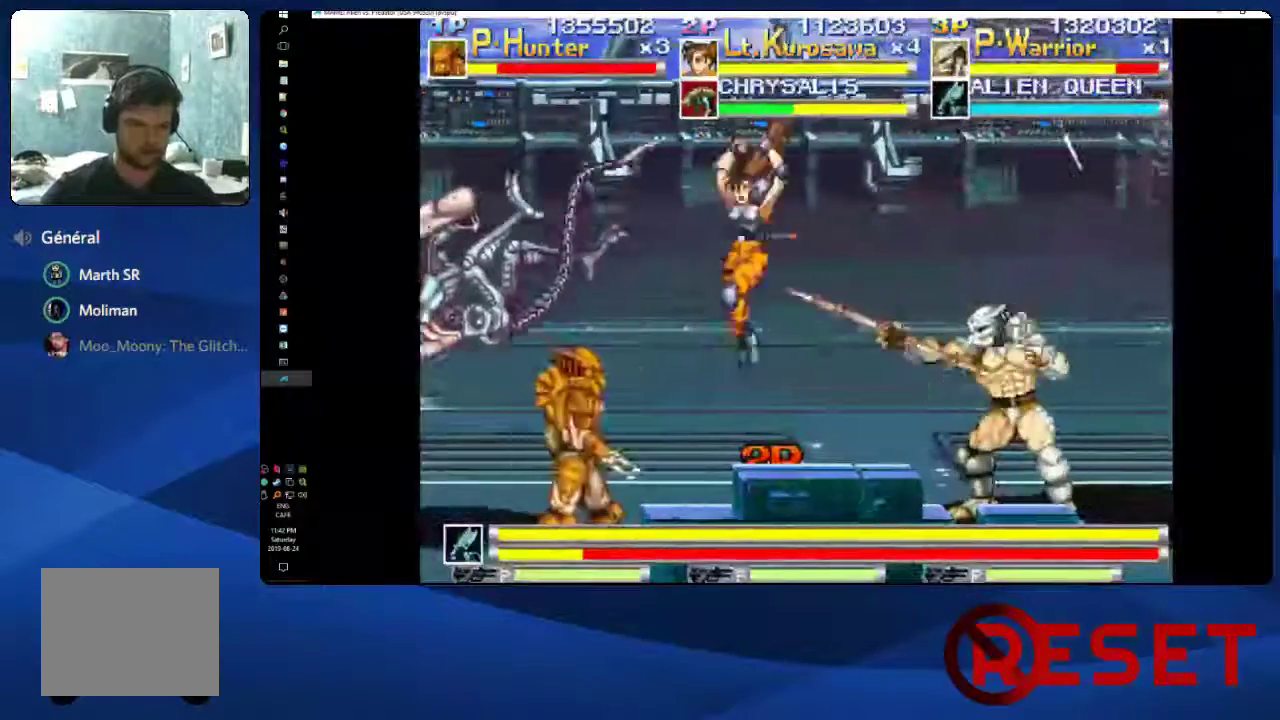
{"buttons": ["DPAD_RIGHT"], "right_stick": "center", "events": [[17, "X", "down"], [67, "X", "up"], [167, "DPAD_RIGHT", "down"]]}
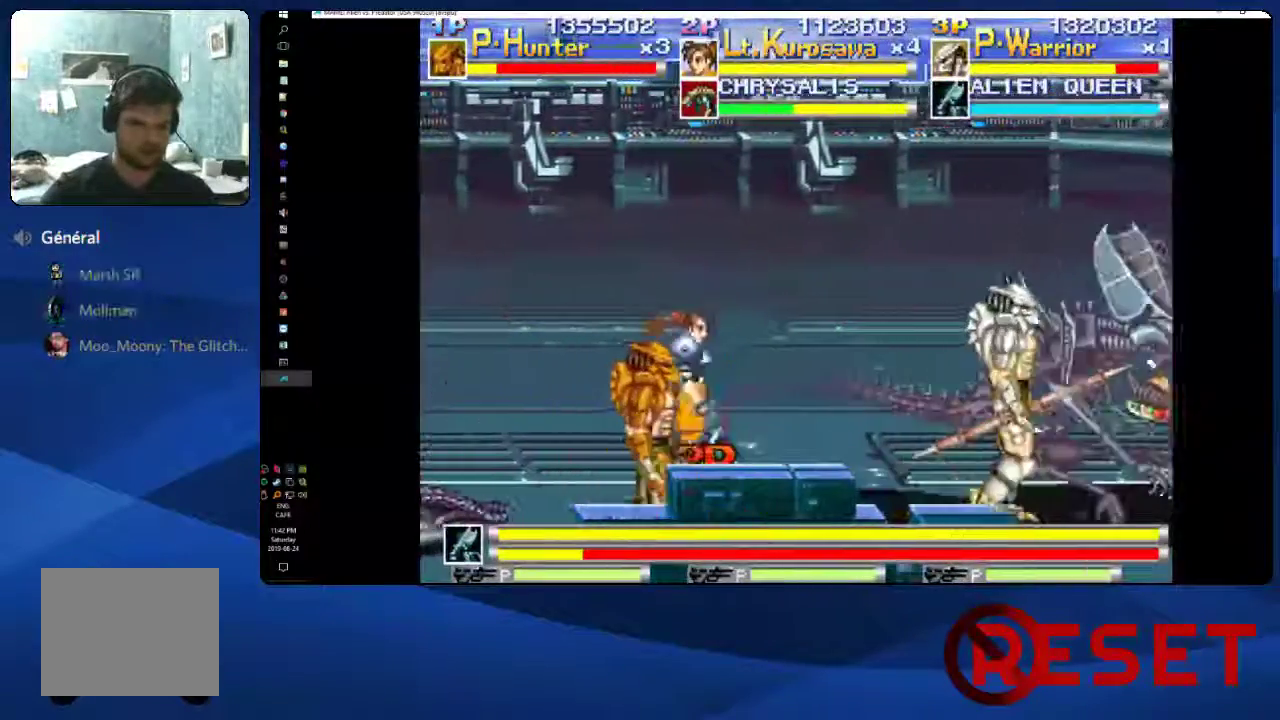
{"buttons": [], "right_stick": "center", "events": [[50, "X", "down"], [100, "X", "up"], [150, "X", "down"], [233, "X", "up"], [283, "X", "down"], [317, "DPAD_RIGHT", "up"], [333, "X", "up"], [400, "X", "down"], [500, "X", "up"]]}
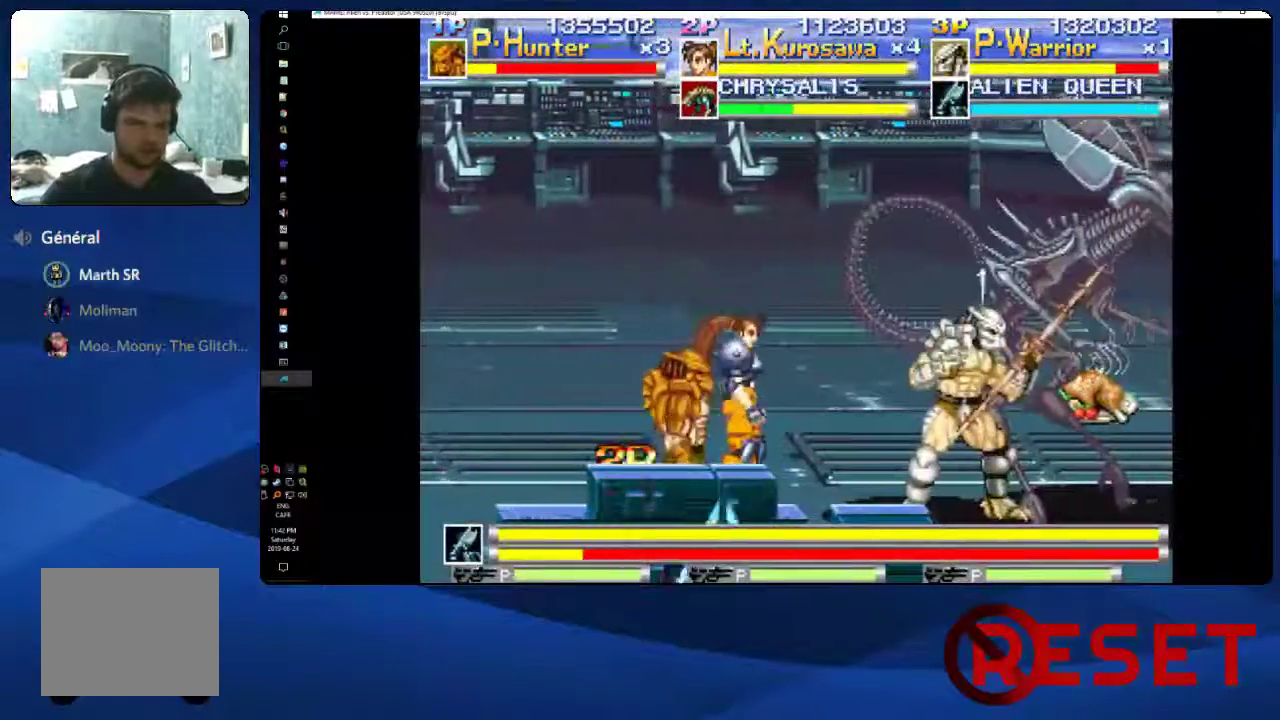
{"buttons": ["DPAD_UP"], "right_stick": "center", "events": [[50, "X", "down"], [117, "X", "up"], [183, "X", "down"], [233, "X", "up"], [250, "DPAD_UP", "down"], [433, "X", "down"], [483, "X", "up"]]}
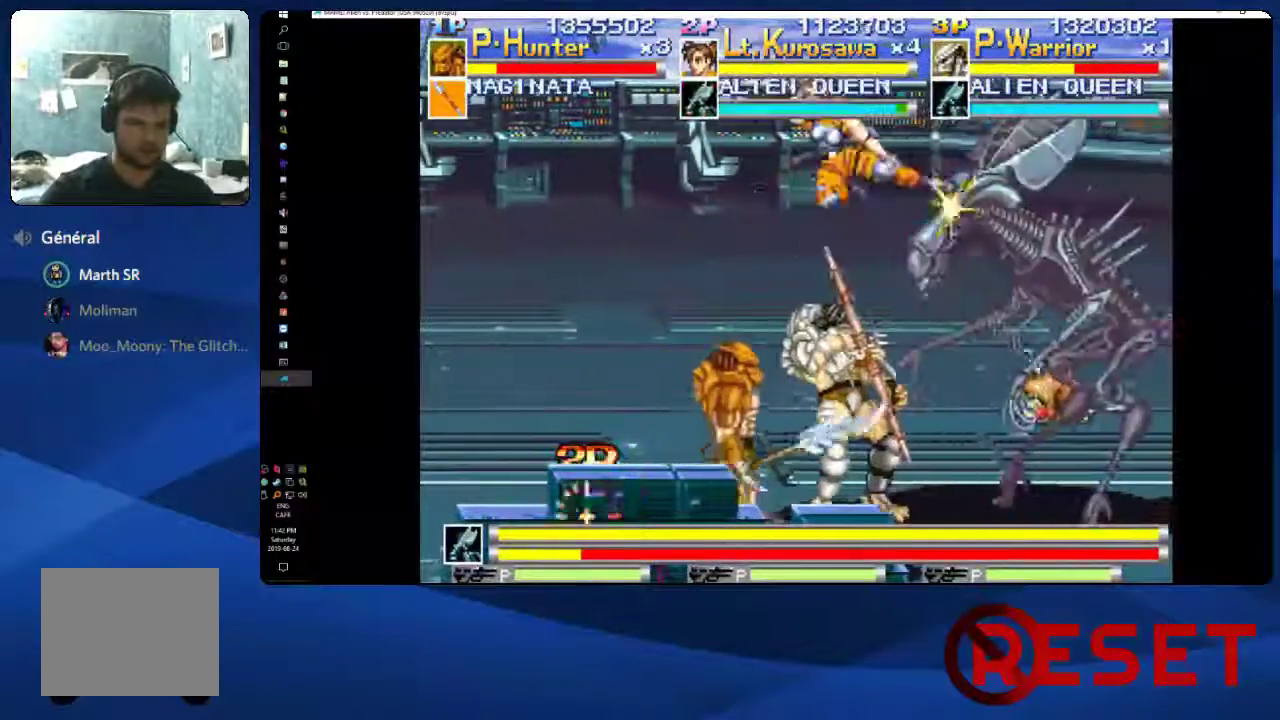
{"buttons": ["DPAD_UP", "DPAD_RIGHT"], "right_stick": "center", "events": [[100, "X", "down"], [167, "DPAD_RIGHT", "down"], [167, "X", "up"]]}
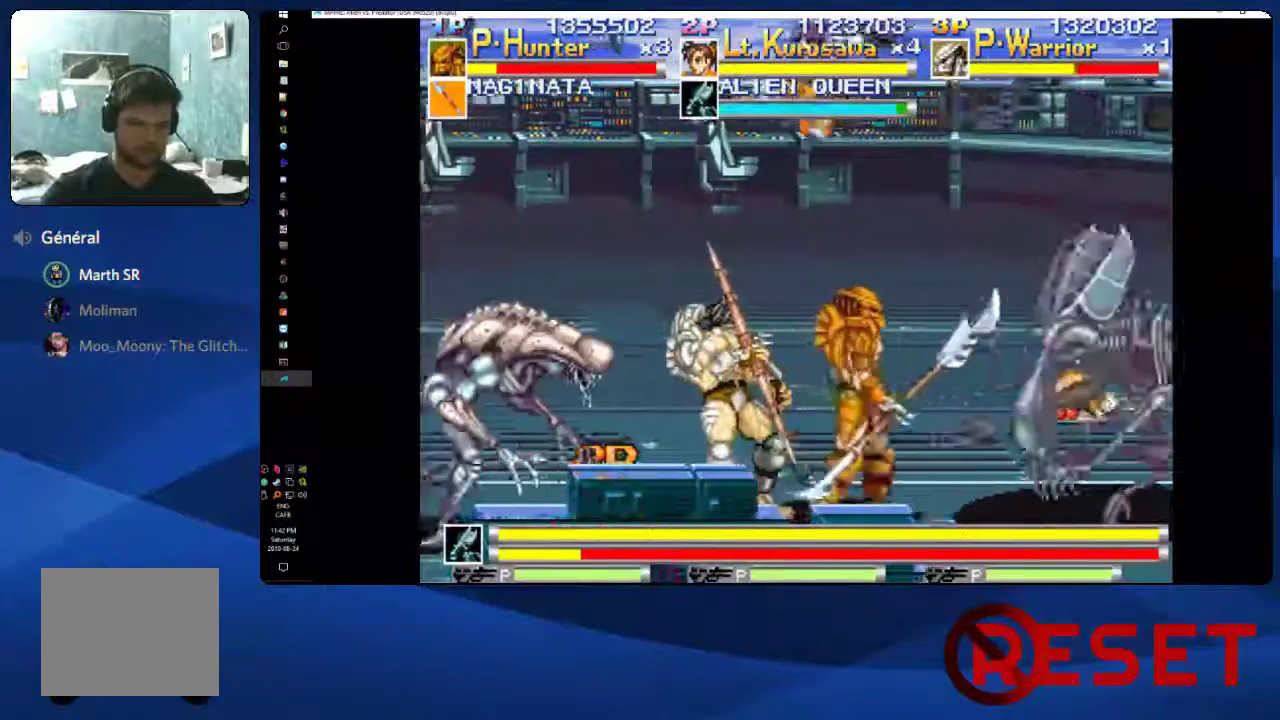
{"buttons": ["DPAD_RIGHT"], "right_stick": "center", "events": [[200, "DPAD_UP", "up"]]}
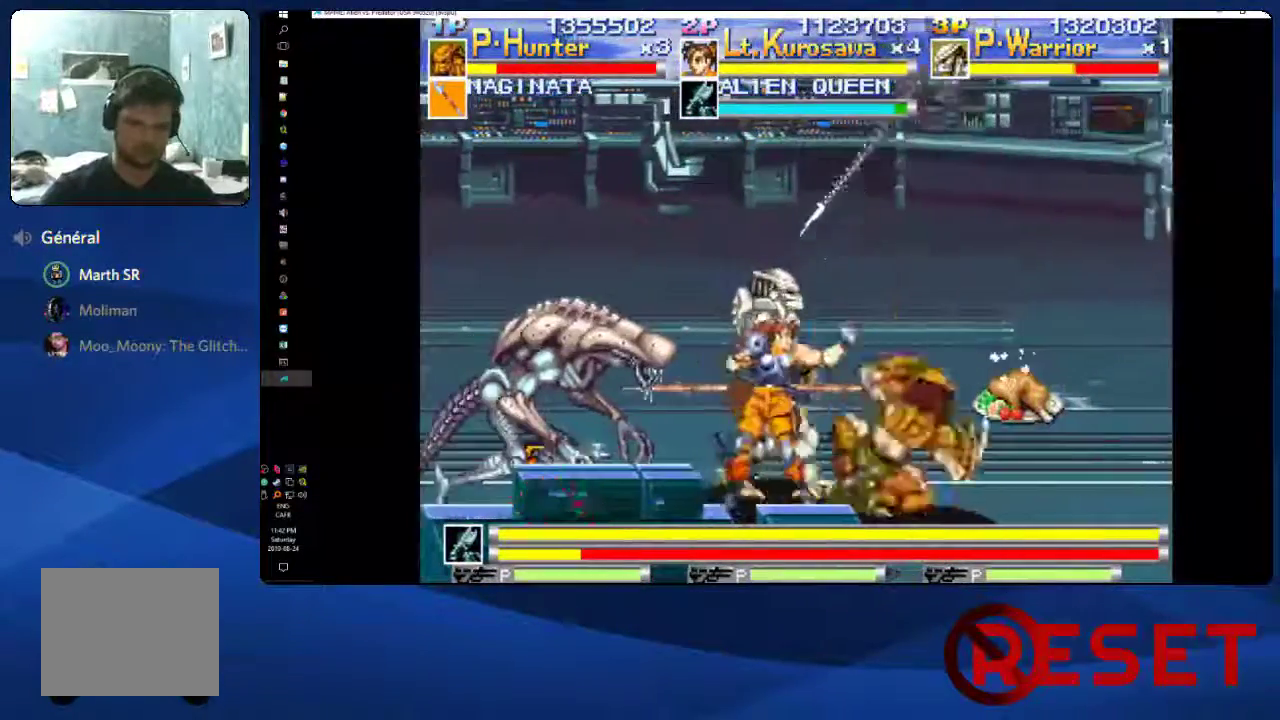
{"buttons": ["X"], "right_stick": "center", "events": [[67, "DPAD_UP", "down"], [233, "DPAD_RIGHT", "up"], [233, "DPAD_UP", "up"], [300, "DPAD_LEFT", "down"], [450, "DPAD_LEFT", "up"], [450, "X", "down"]]}
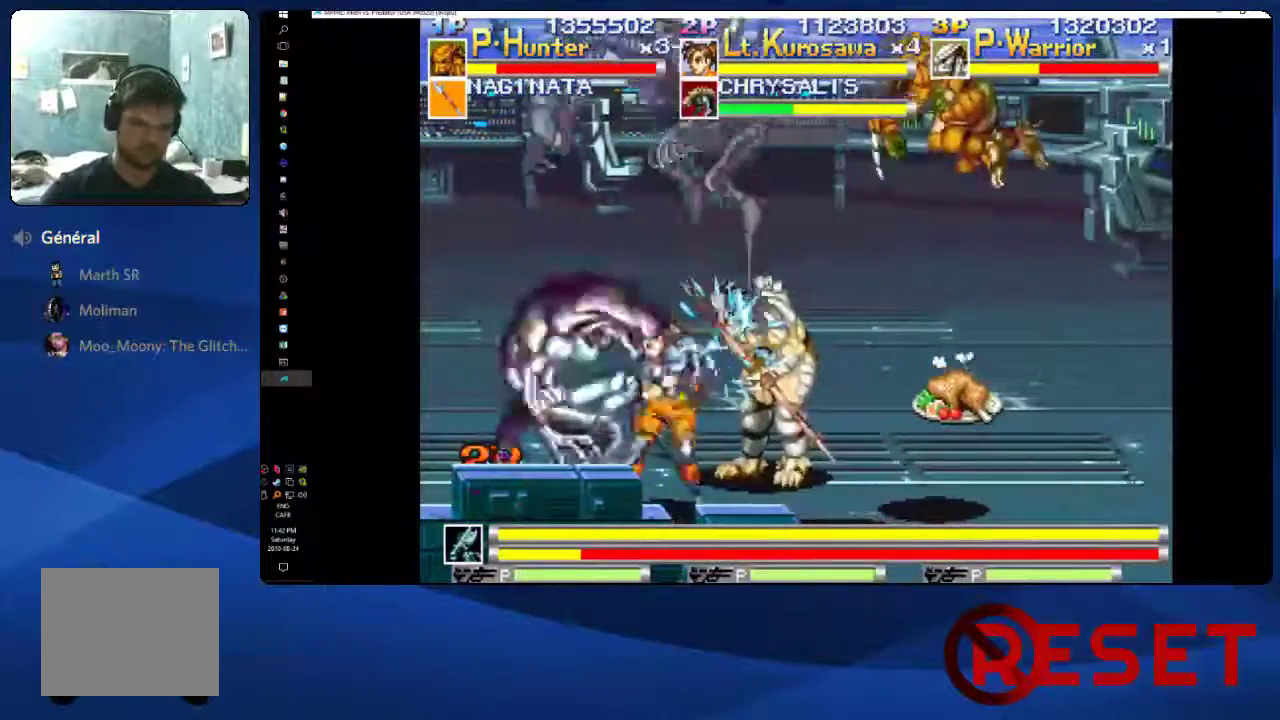
{"buttons": ["DPAD_DOWN", "DPAD_LEFT"], "right_stick": "center", "events": [[33, "X", "up"], [117, "X", "down"], [200, "X", "up"], [283, "X", "down"], [333, "X", "up"], [417, "X", "down"], [450, "DPAD_DOWN", "down"], [450, "DPAD_LEFT", "down"], [483, "X", "up"]]}
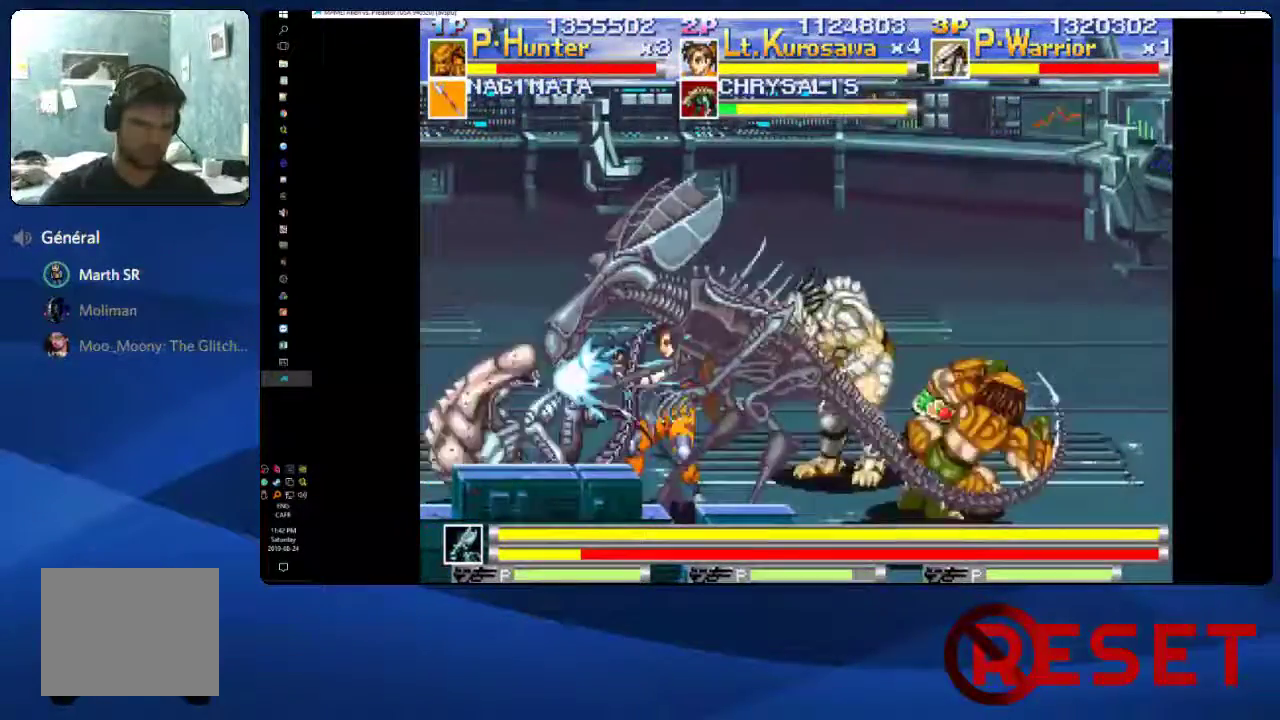
{"buttons": ["X", "DPAD_LEFT"], "right_stick": "center", "events": [[83, "X", "down"], [150, "X", "up"], [267, "X", "down"], [350, "DPAD_DOWN", "up"], [350, "X", "up"], [433, "X", "down"]]}
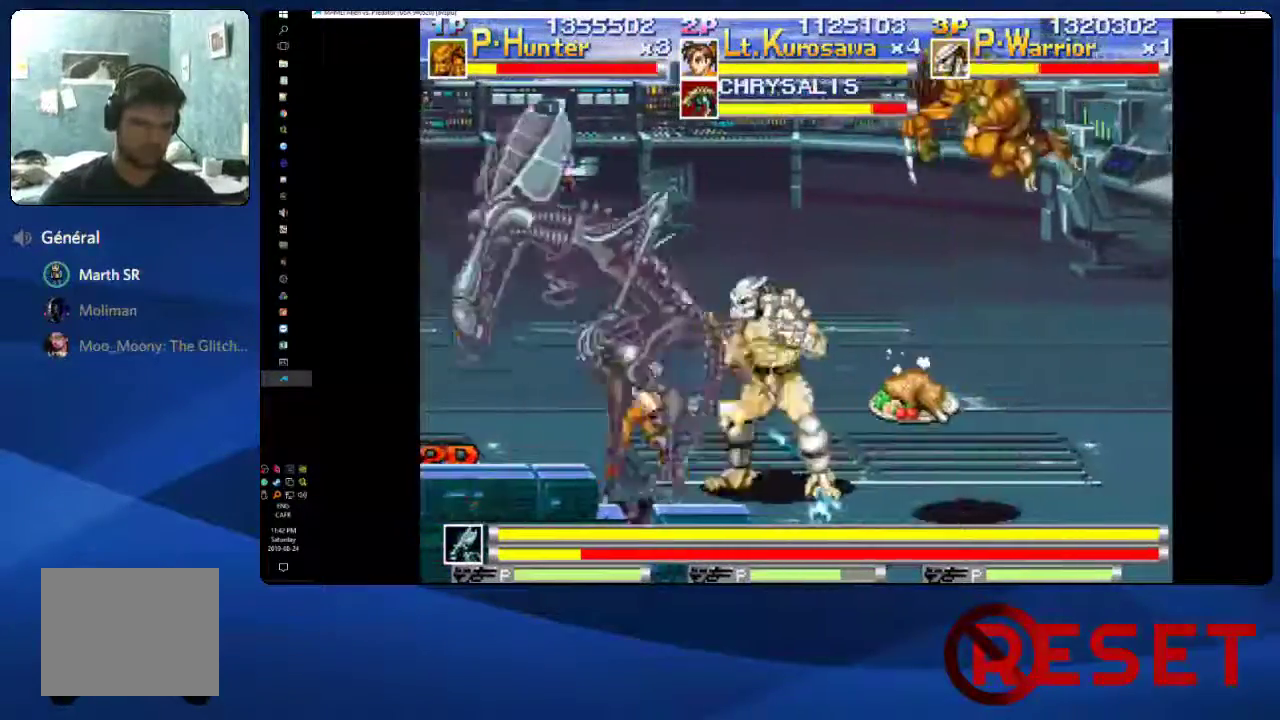
{"buttons": ["DPAD_LEFT"], "right_stick": "center", "events": [[33, "X", "up"], [50, "DPAD_DOWN", "down"], [100, "X", "down"], [183, "X", "up"], [367, "DPAD_DOWN", "up"]]}
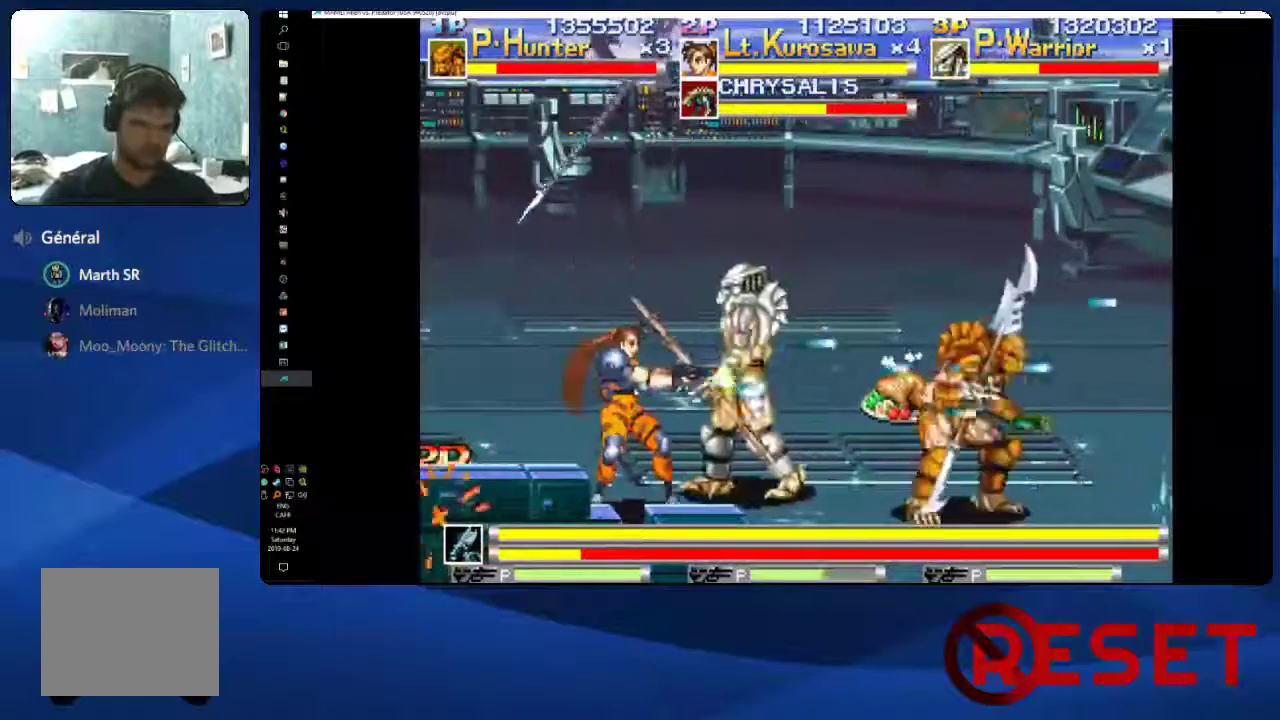
{"buttons": [], "right_stick": "center", "events": [[50, "DPAD_DOWN", "down"], [50, "DPAD_LEFT", "up"], [183, "DPAD_DOWN", "up"], [250, "DPAD_LEFT", "down"], [383, "DPAD_LEFT", "up"], [417, "X", "down"], [483, "X", "up"]]}
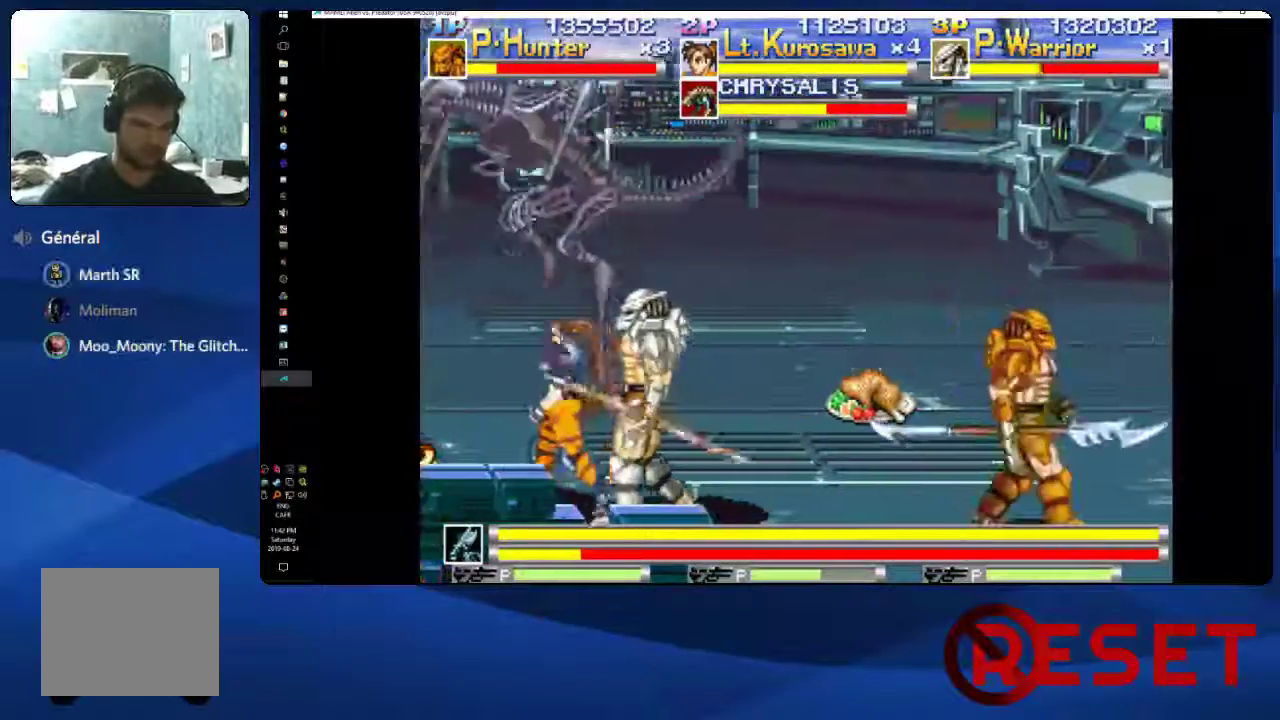
{"buttons": [], "right_stick": "center", "events": [[67, "X", "down"], [167, "X", "up"], [233, "X", "down"], [317, "X", "up"], [383, "X", "down"], [467, "X", "up"]]}
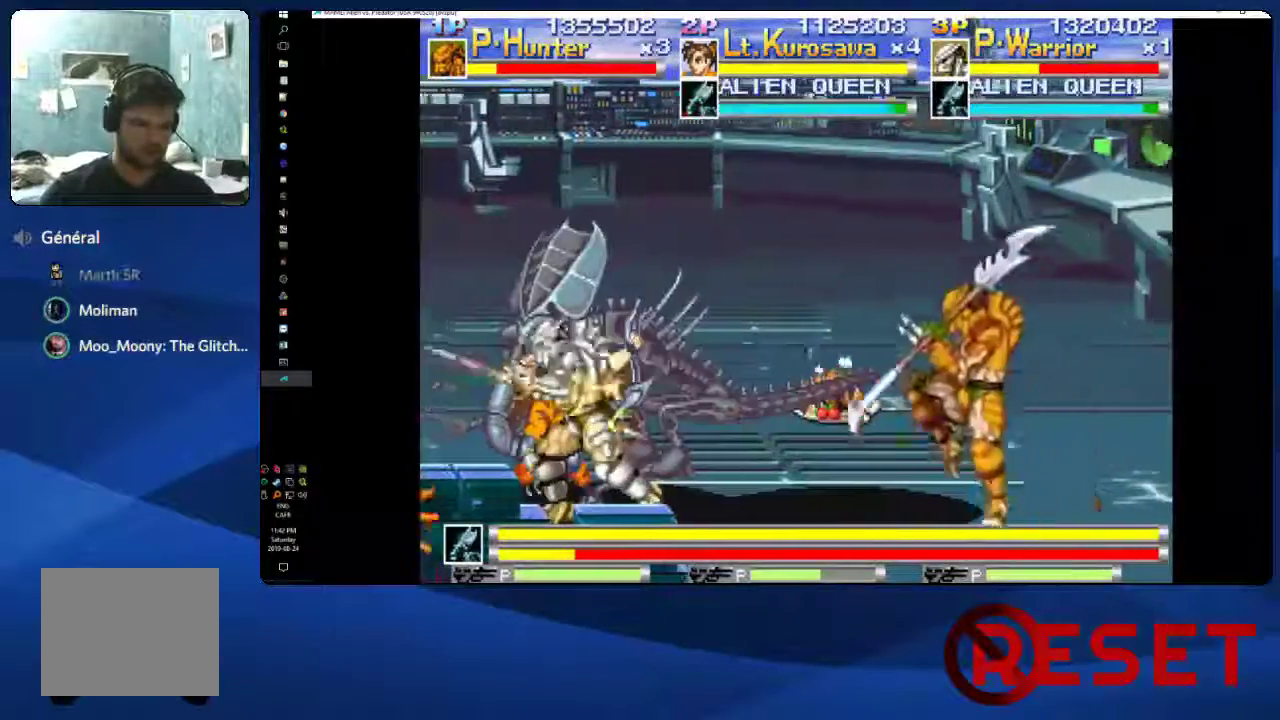
{"buttons": ["X", "DPAD_UP"], "right_stick": "center", "events": [[50, "X", "down"], [117, "X", "up"], [167, "X", "down"], [233, "X", "up"], [300, "X", "down"], [367, "X", "up"], [400, "DPAD_UP", "down"], [450, "X", "down"]]}
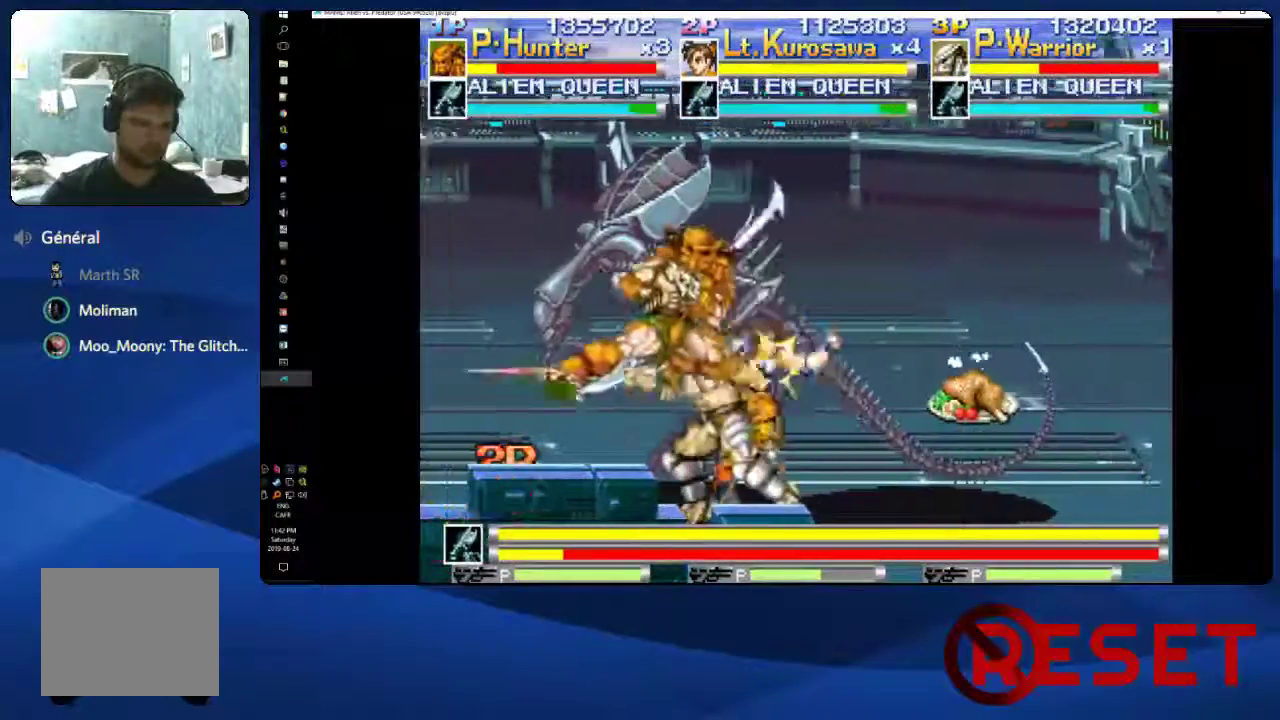
{"buttons": ["X", "DPAD_UP"], "right_stick": "center", "events": [[17, "X", "up"], [83, "X", "down"], [150, "X", "up"], [350, "X", "down"], [400, "X", "up"], [483, "X", "down"]]}
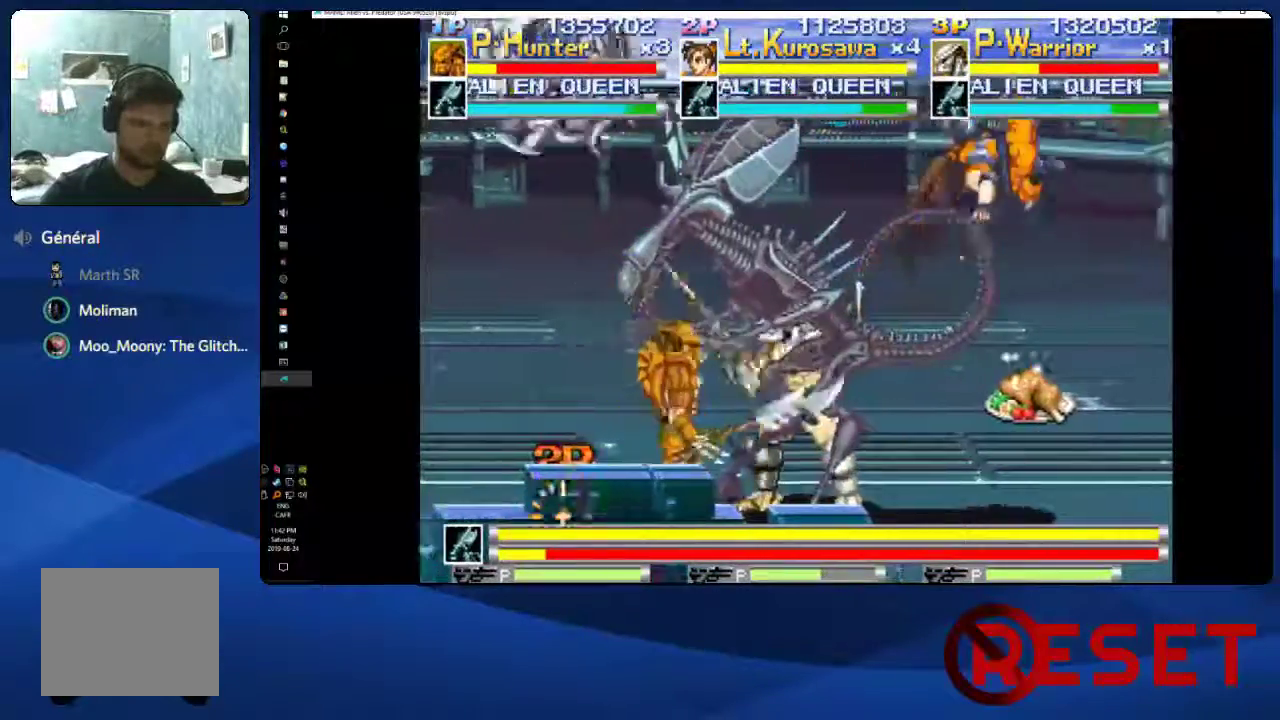
{"buttons": ["DPAD_UP"], "right_stick": "center", "events": [[83, "X", "up"], [150, "X", "down"], [267, "X", "up"], [350, "X", "down"], [450, "X", "up"]]}
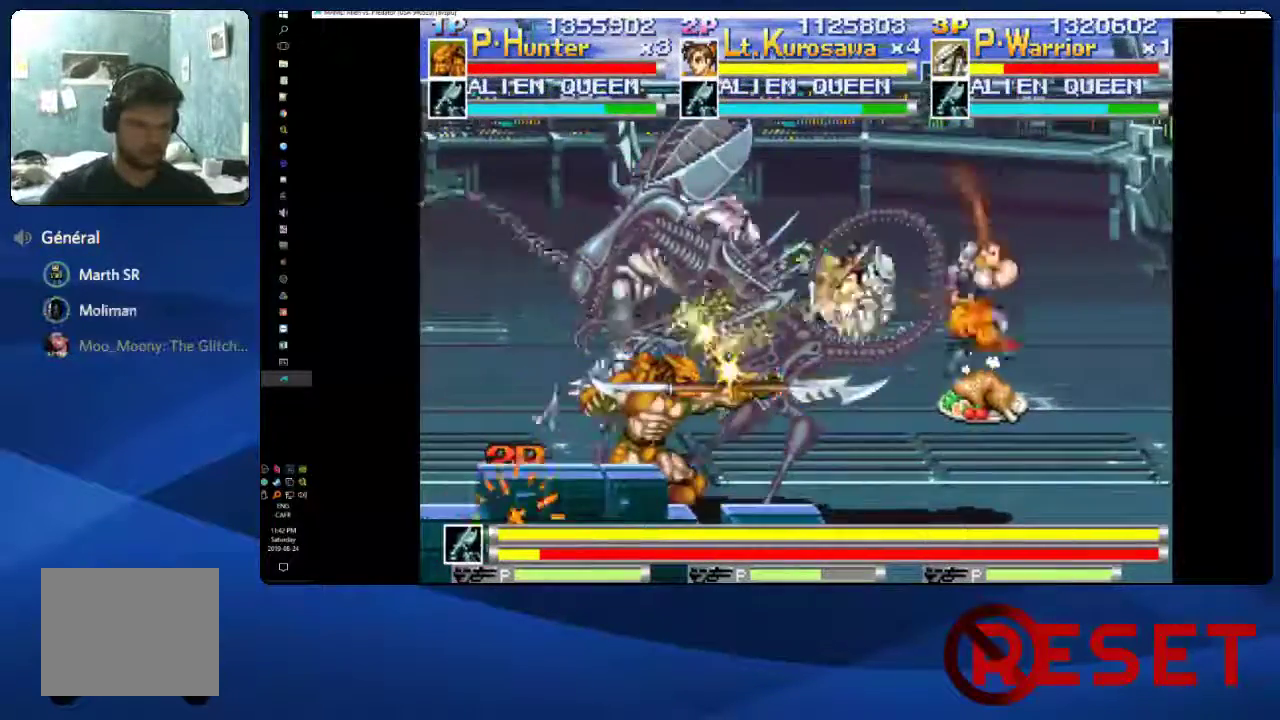
{"buttons": ["DPAD_LEFT"], "right_stick": "center", "events": [[17, "X", "down"], [133, "X", "up"], [200, "X", "down"], [283, "DPAD_UP", "up"], [300, "DPAD_LEFT", "down"], [317, "X", "up"], [367, "X", "down"], [500, "X", "up"]]}
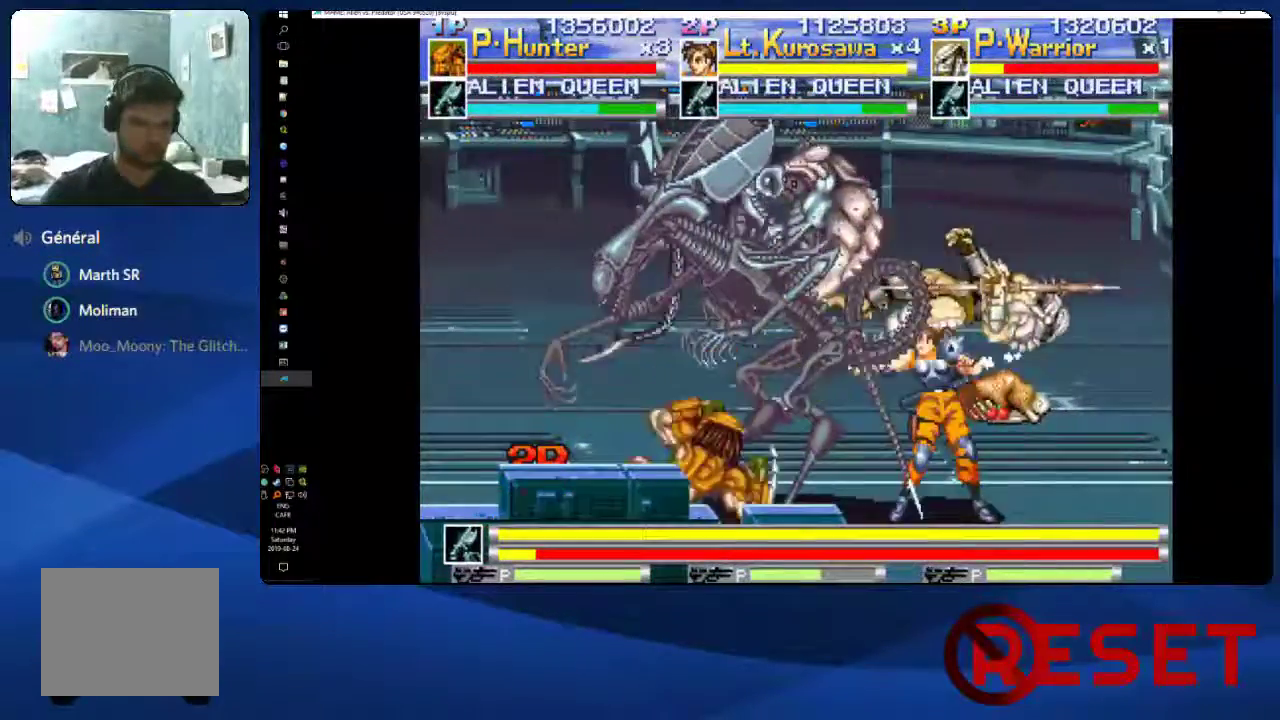
{"buttons": ["X", "DPAD_LEFT"], "right_stick": "center", "events": [[67, "X", "down"], [217, "X", "up"], [267, "X", "down"], [400, "X", "up"], [467, "X", "down"]]}
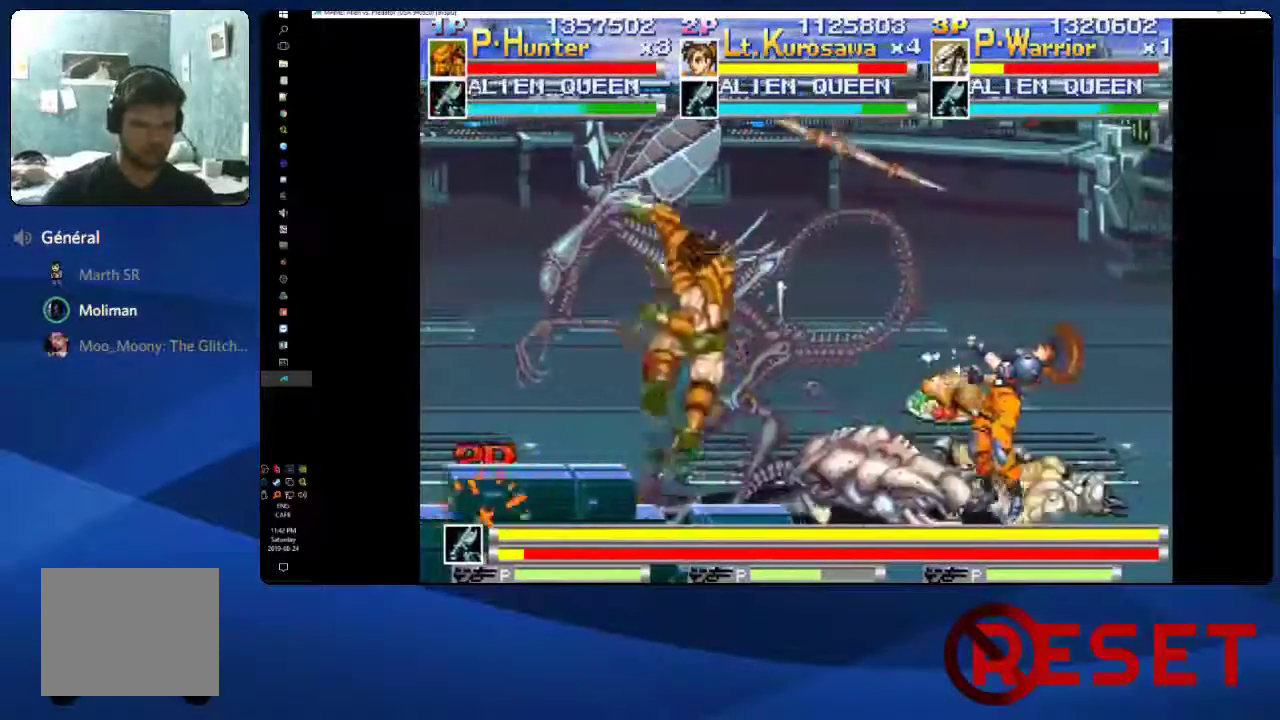
{"buttons": ["DPAD_LEFT"], "right_stick": "center", "events": [[83, "X", "up"], [167, "X", "down"], [300, "X", "up"]]}
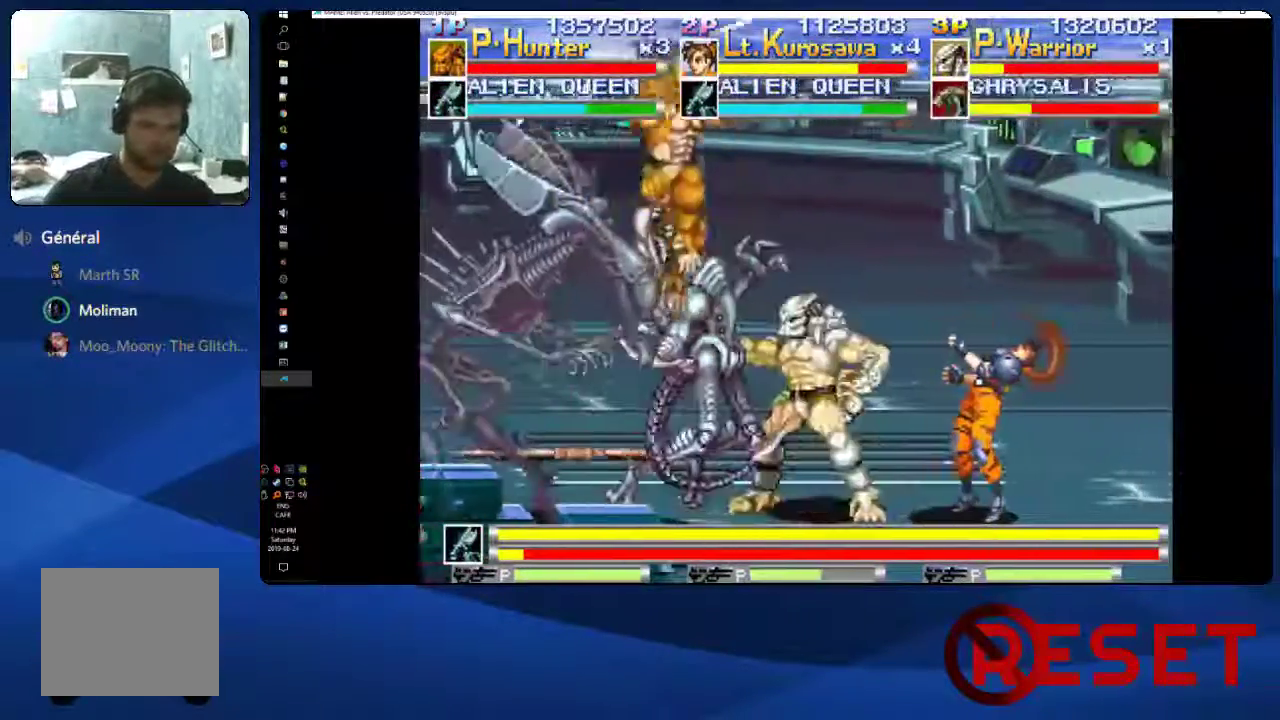
{"buttons": ["X", "DPAD_LEFT"], "right_stick": "center", "events": [[100, "X", "down"], [217, "X", "up"], [283, "X", "down"], [367, "X", "up"], [450, "X", "down"]]}